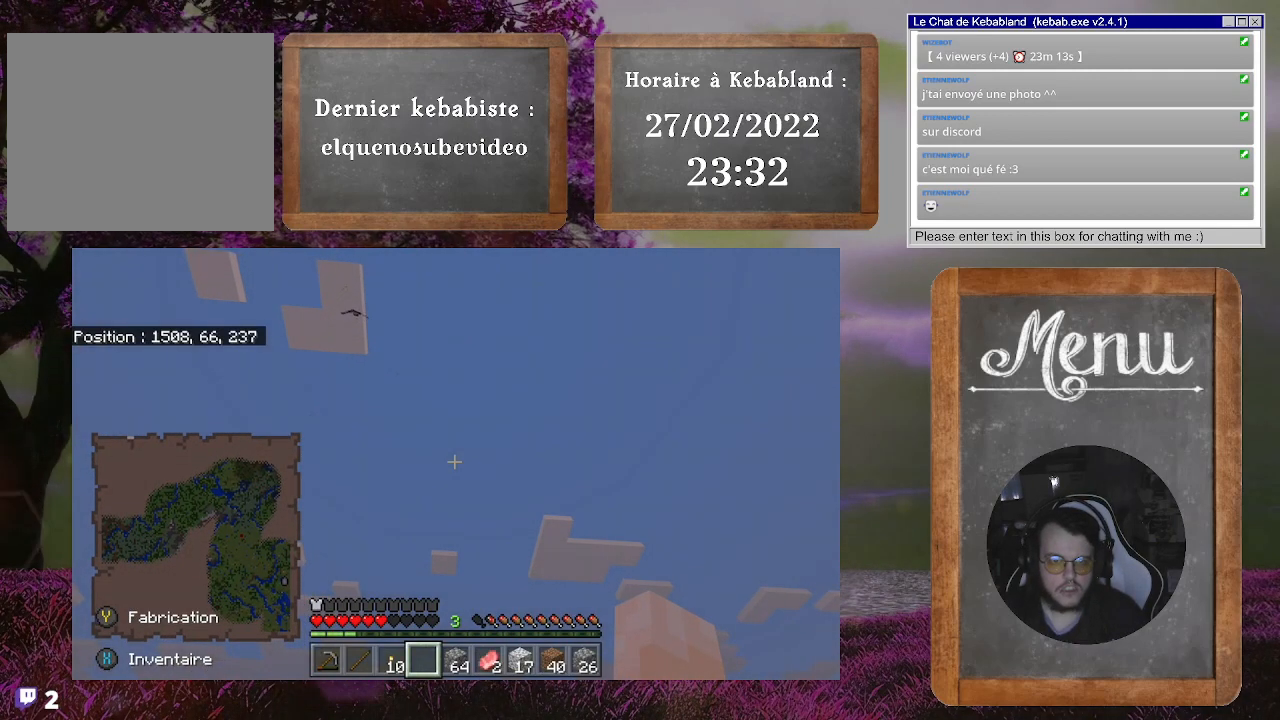
Gameplay with a controller (Xbox layout); each line is a JSON object with the inputs held at the frame after it. "events" lists button and stick changes between this image and that frame as [ms after this image, input, new state], when the widget could be followed in between. Not read: L3.
{"buttons": [], "left_stick": "center", "right_stick": "center", "events": [[167, "right_stick", "left"], [400, "right_stick", "center"]]}
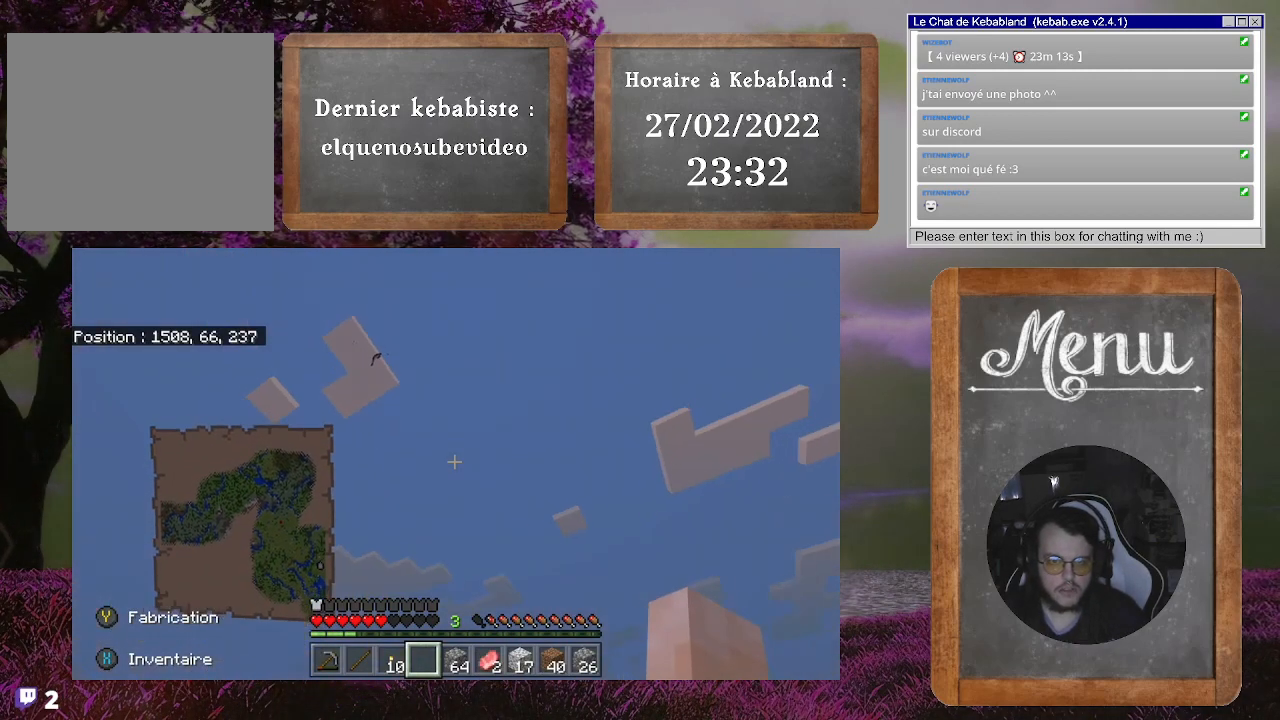
{"buttons": [], "left_stick": "center", "right_stick": "center", "events": []}
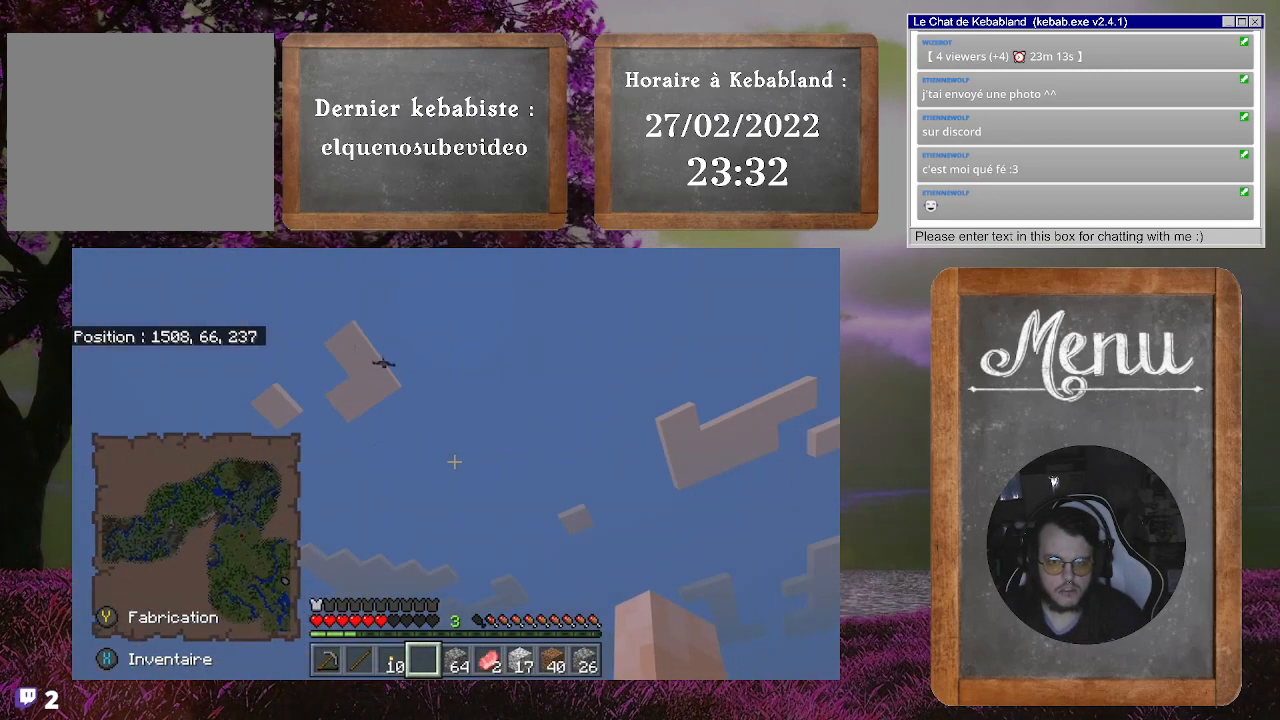
{"buttons": [], "left_stick": "center", "right_stick": "center", "events": []}
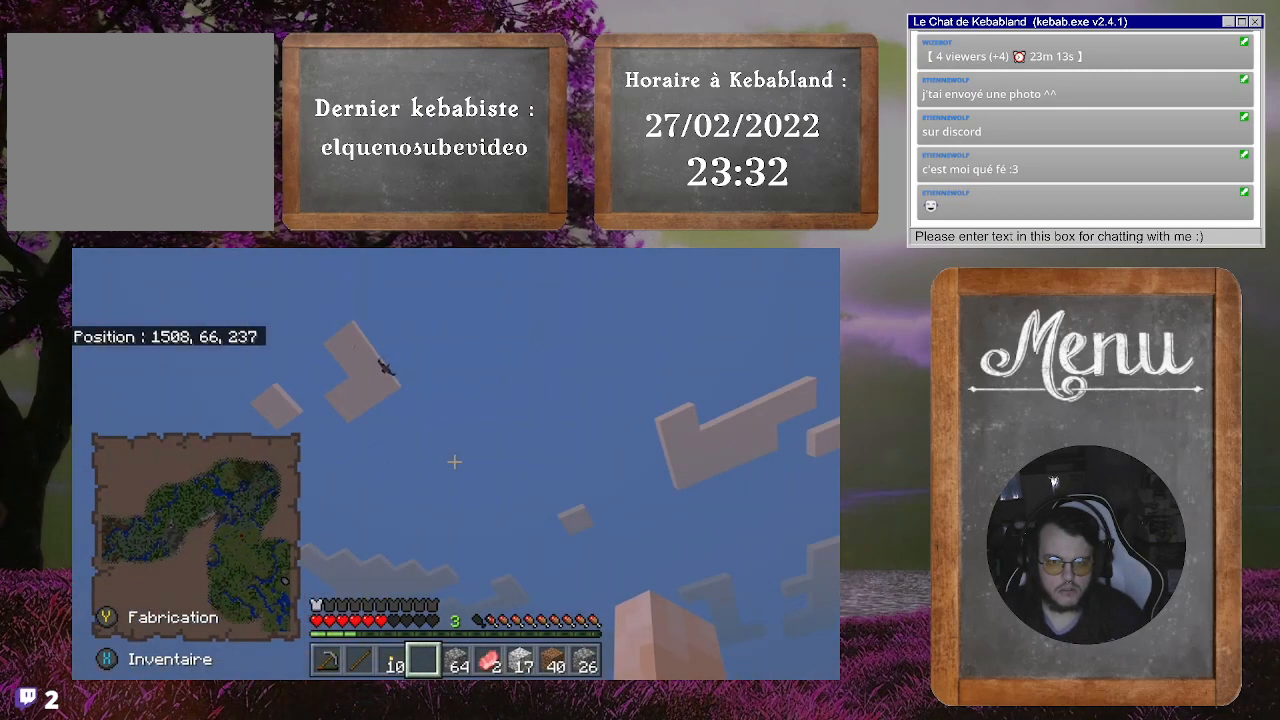
{"buttons": [], "left_stick": "center", "right_stick": "center", "events": []}
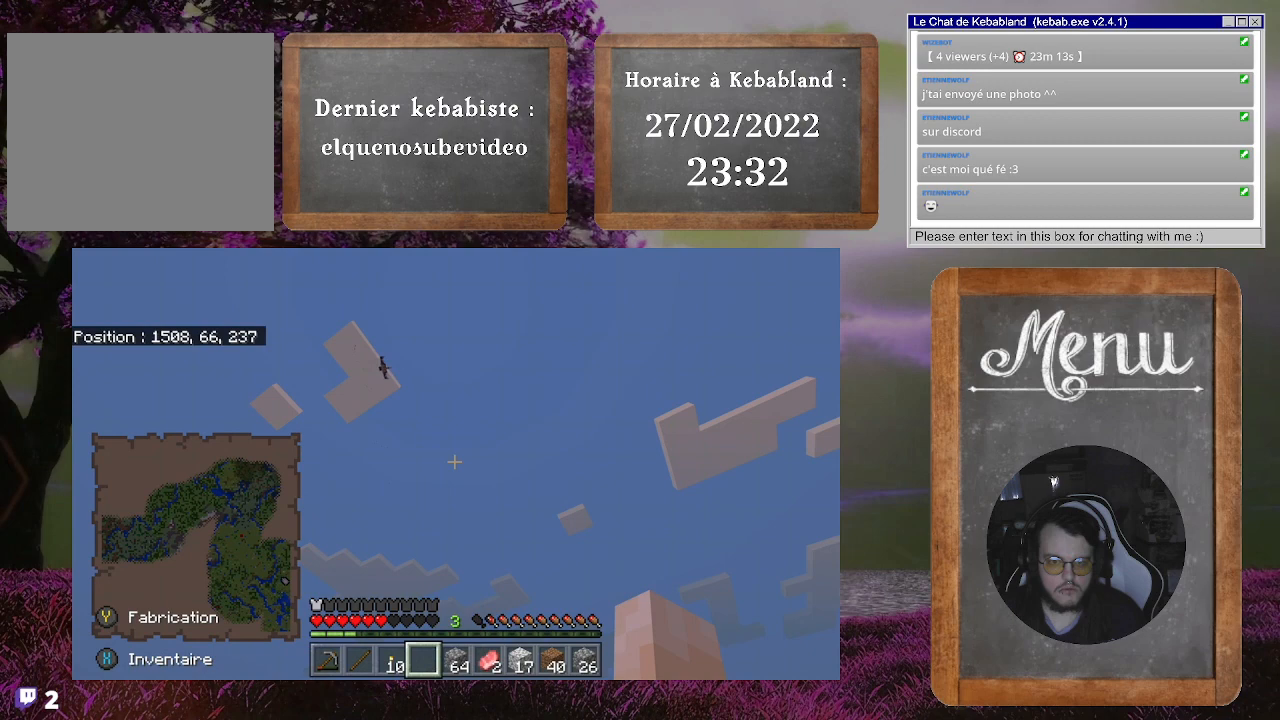
{"buttons": [], "left_stick": "center", "right_stick": "center", "events": []}
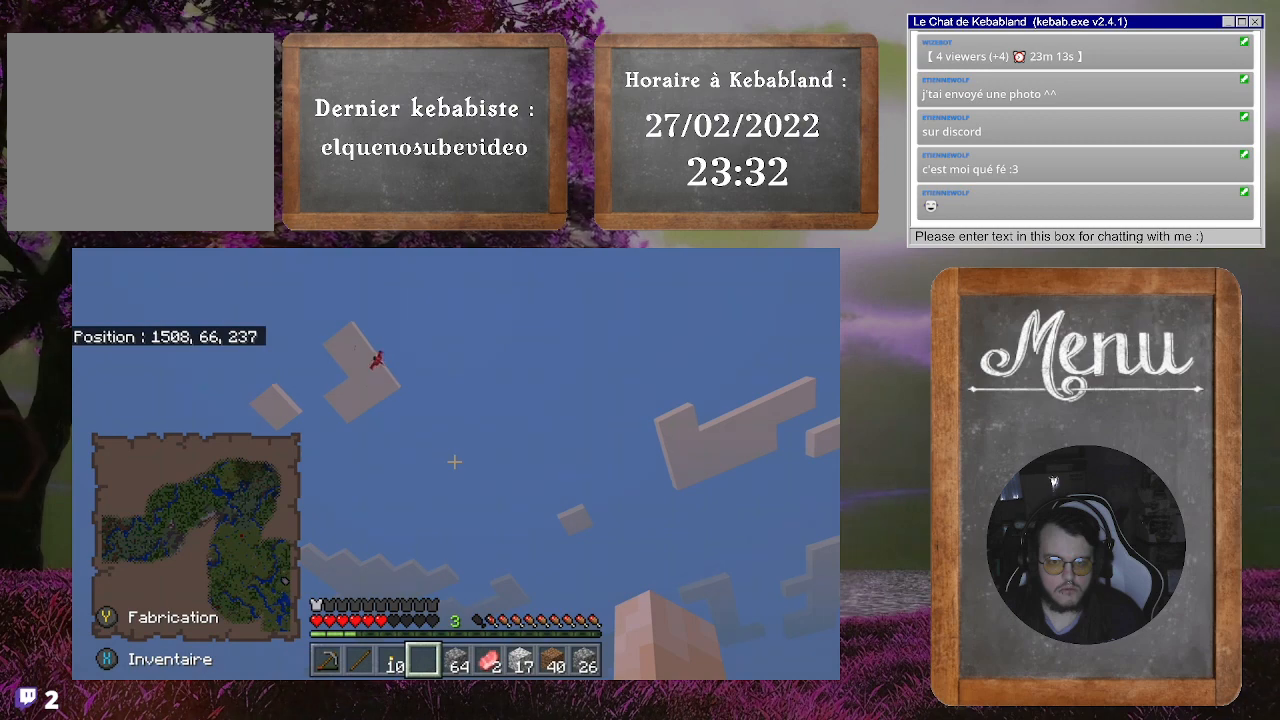
{"buttons": [], "left_stick": "center", "right_stick": "center", "events": []}
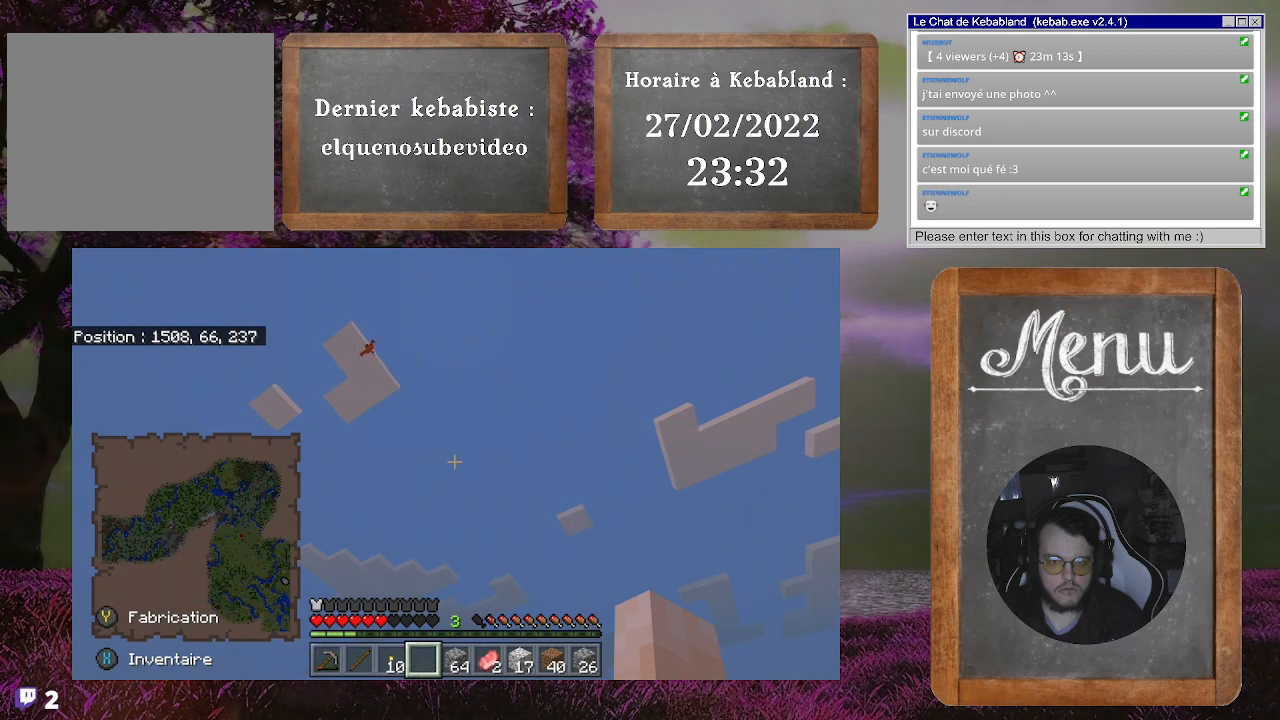
{"buttons": [], "left_stick": "center", "right_stick": "center", "events": []}
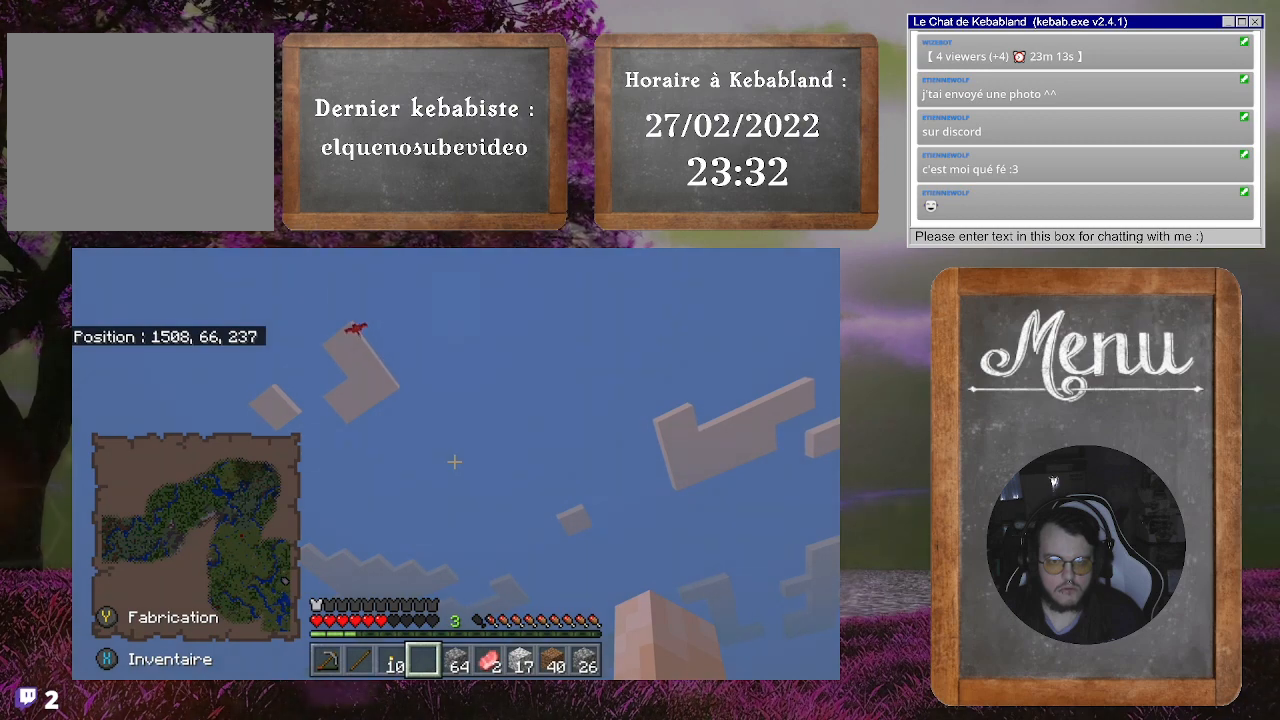
{"buttons": [], "left_stick": "down-left", "right_stick": "center", "events": [[167, "right_stick", "left"], [300, "left_stick", "down-left"], [500, "right_stick", "center"]]}
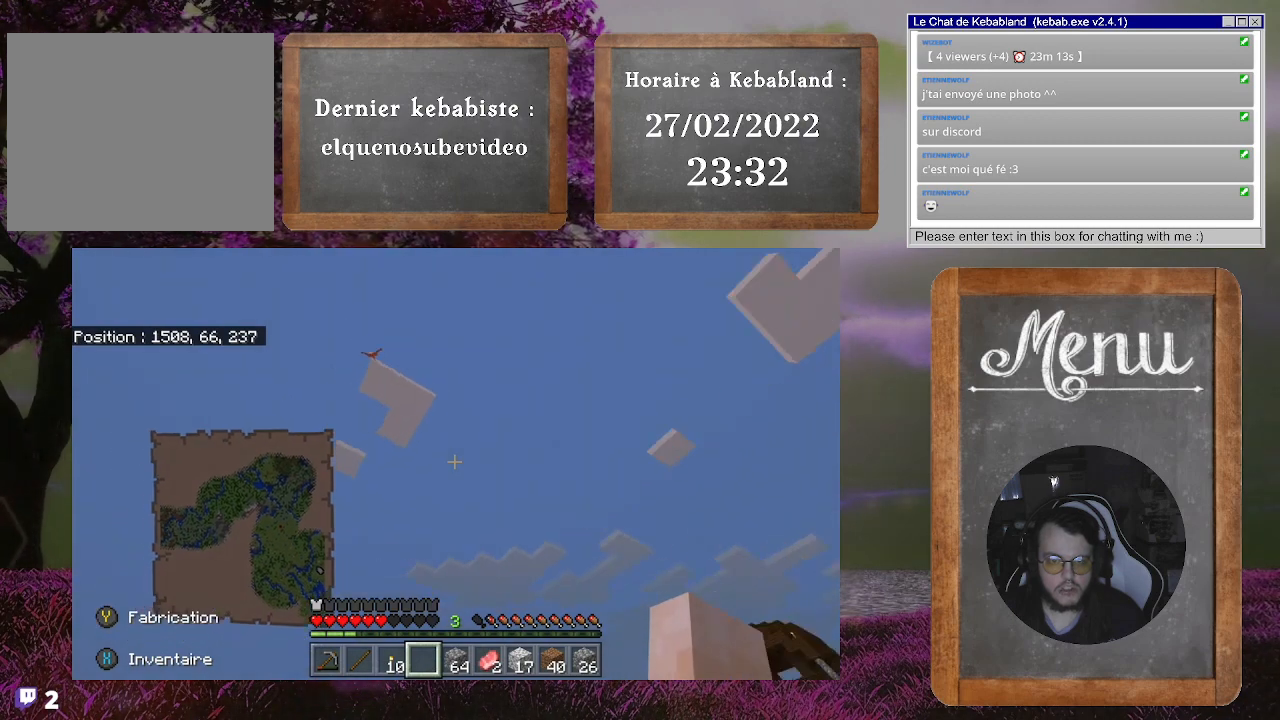
{"buttons": [], "left_stick": "center", "right_stick": "center", "events": [[100, "left_stick", "center"]]}
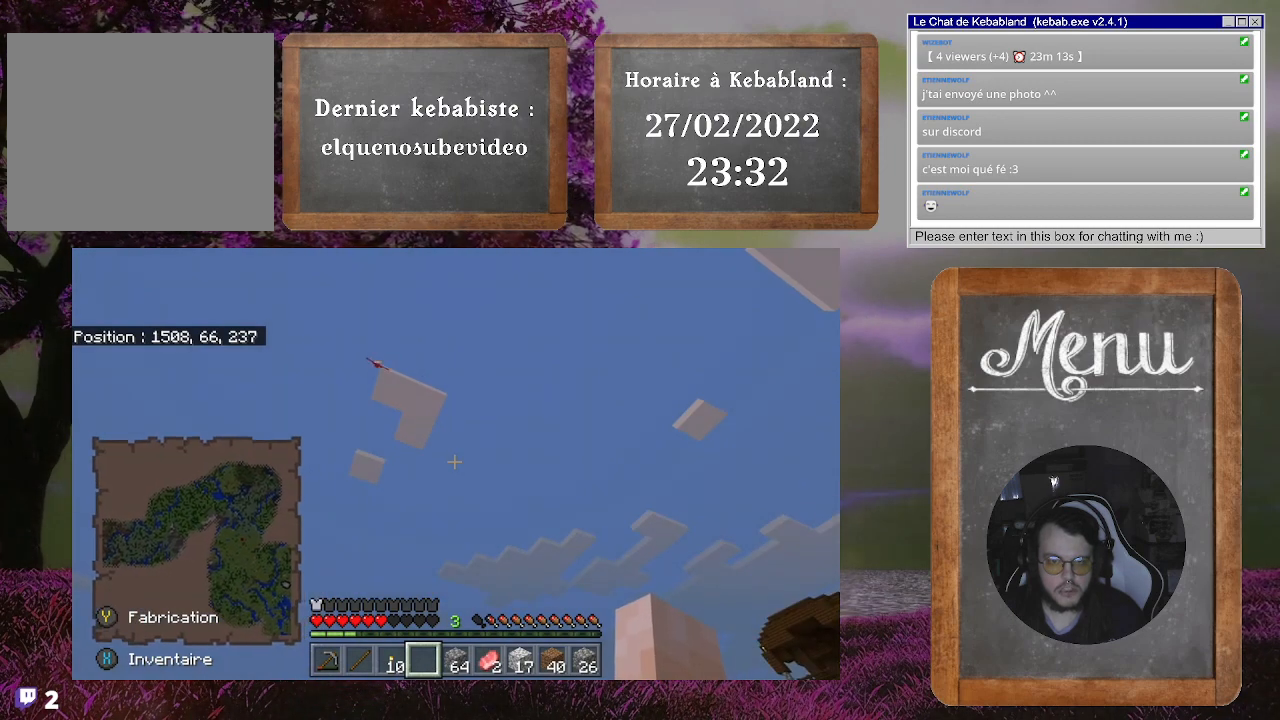
{"buttons": [], "left_stick": "center", "right_stick": "center", "events": [[233, "right_stick", "left"], [467, "right_stick", "center"]]}
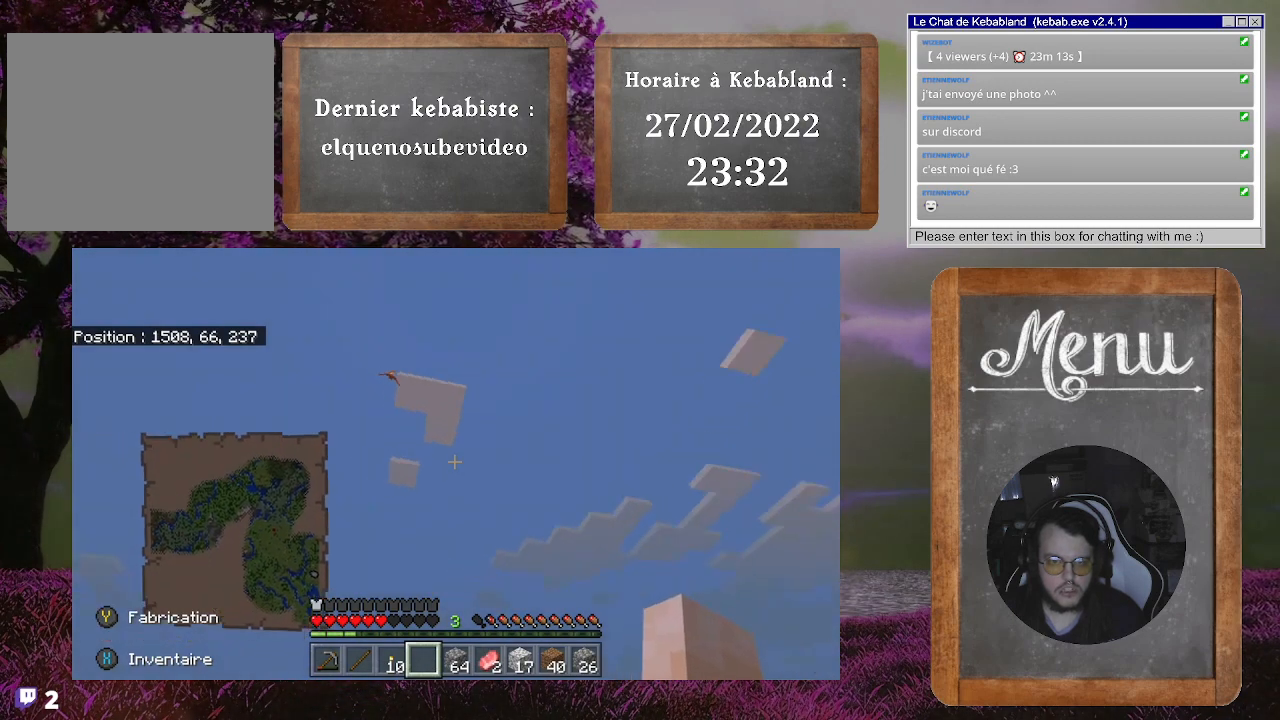
{"buttons": [], "left_stick": "up", "right_stick": "left", "events": [[267, "right_stick", "left"], [433, "left_stick", "up"]]}
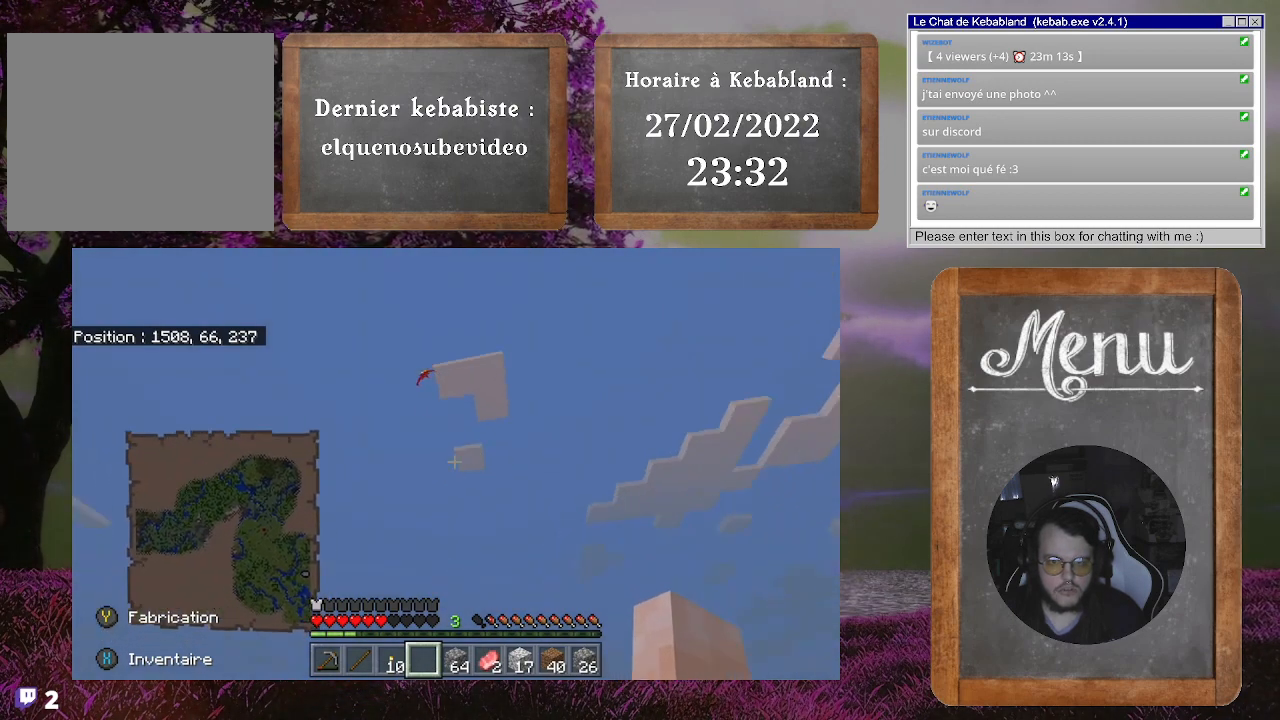
{"buttons": [], "left_stick": "down-left", "right_stick": "down-right", "events": [[33, "left_stick", "up-left"], [67, "right_stick", "center"], [333, "right_stick", "down-right"], [367, "left_stick", "left"], [500, "left_stick", "down-left"]]}
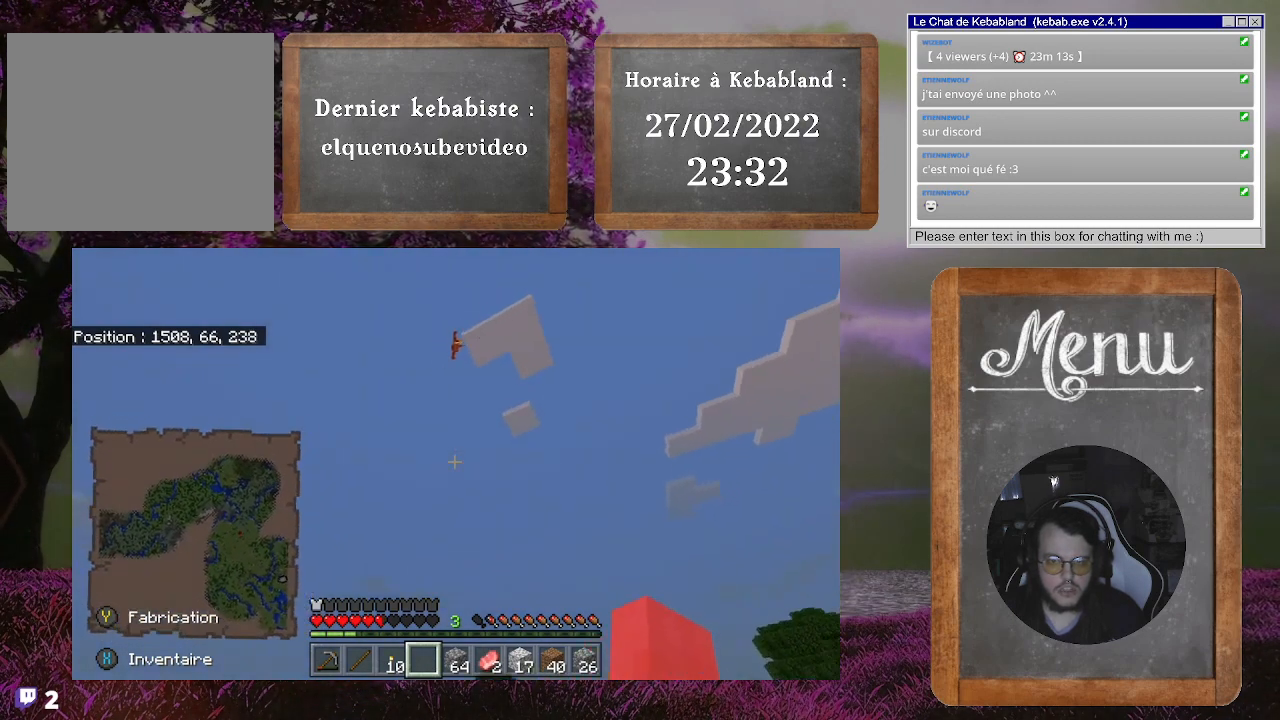
{"buttons": [], "left_stick": "down-left", "right_stick": "down", "events": [[400, "right_stick", "down"]]}
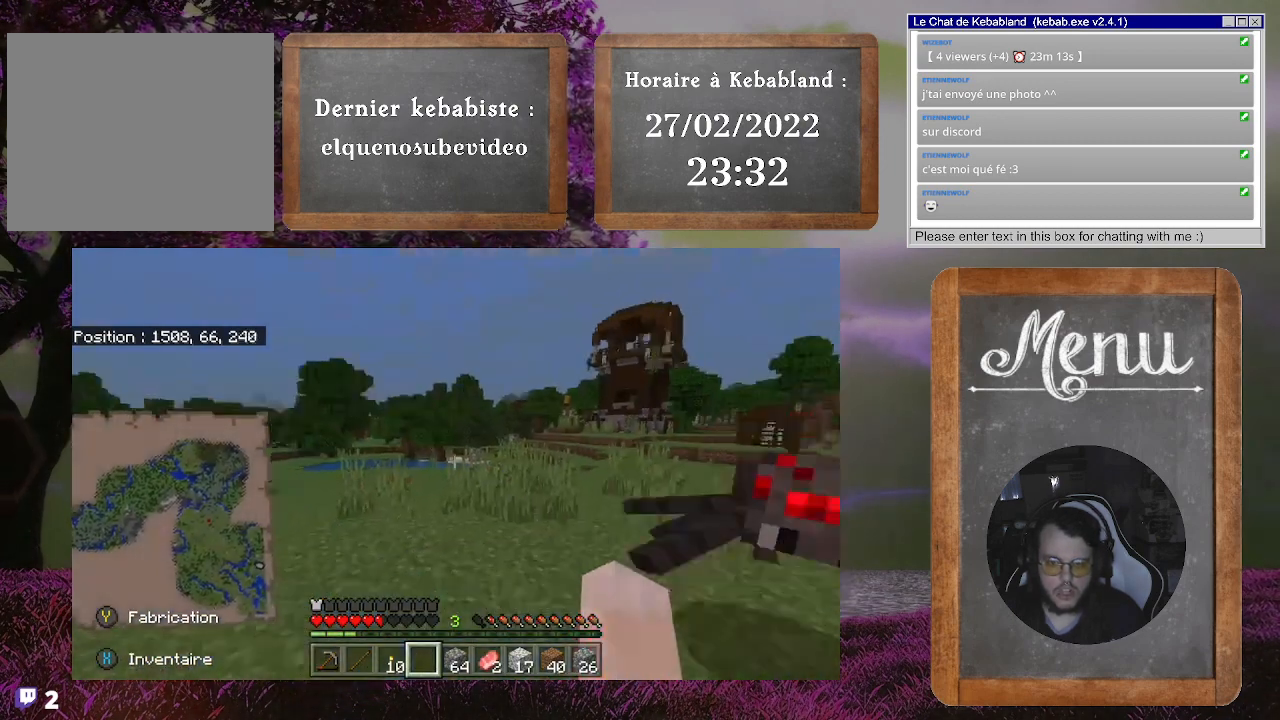
{"buttons": ["R2"], "left_stick": "down-left", "right_stick": "right", "events": [[67, "right_stick", "center"], [233, "right_stick", "right"], [333, "right_stick", "up-right"], [500, "R2", "down"], [500, "right_stick", "right"]]}
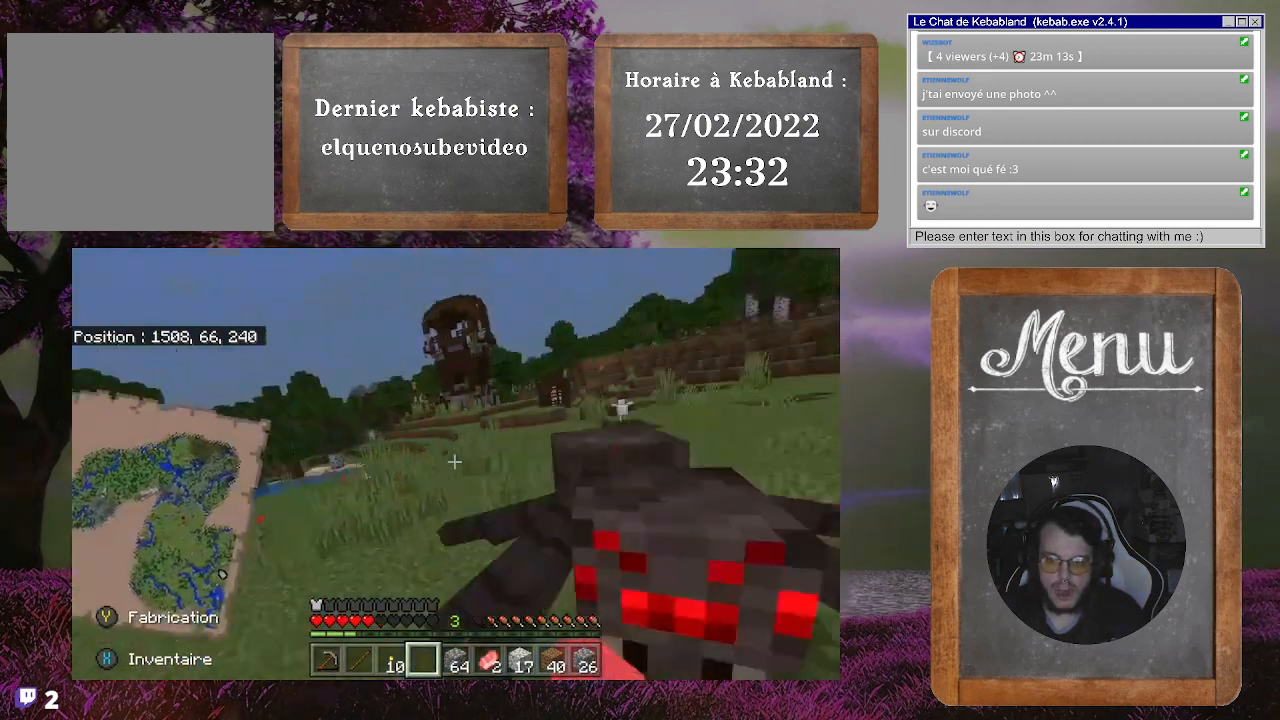
{"buttons": [], "left_stick": "down-left", "right_stick": "up-right"}
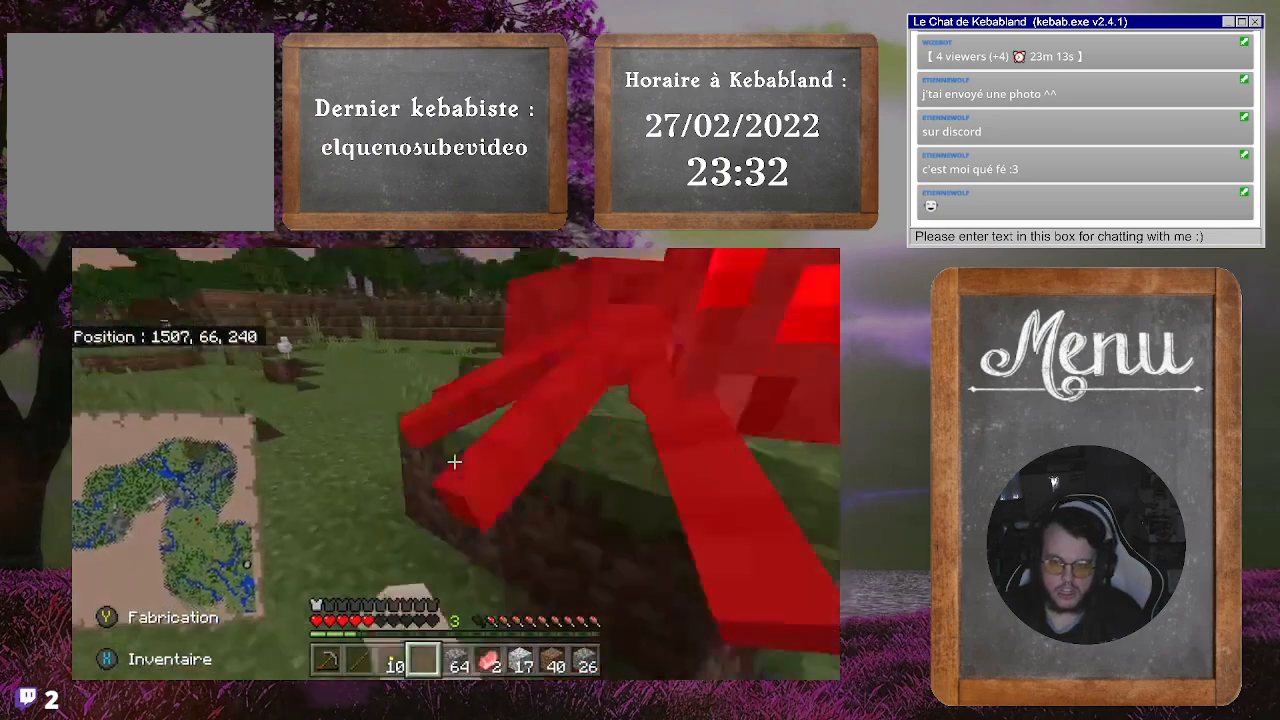
{"buttons": [], "left_stick": "center", "right_stick": "up-right", "events": [[67, "right_stick", "right"], [367, "right_stick", "up-right"], [500, "left_stick", "center"]]}
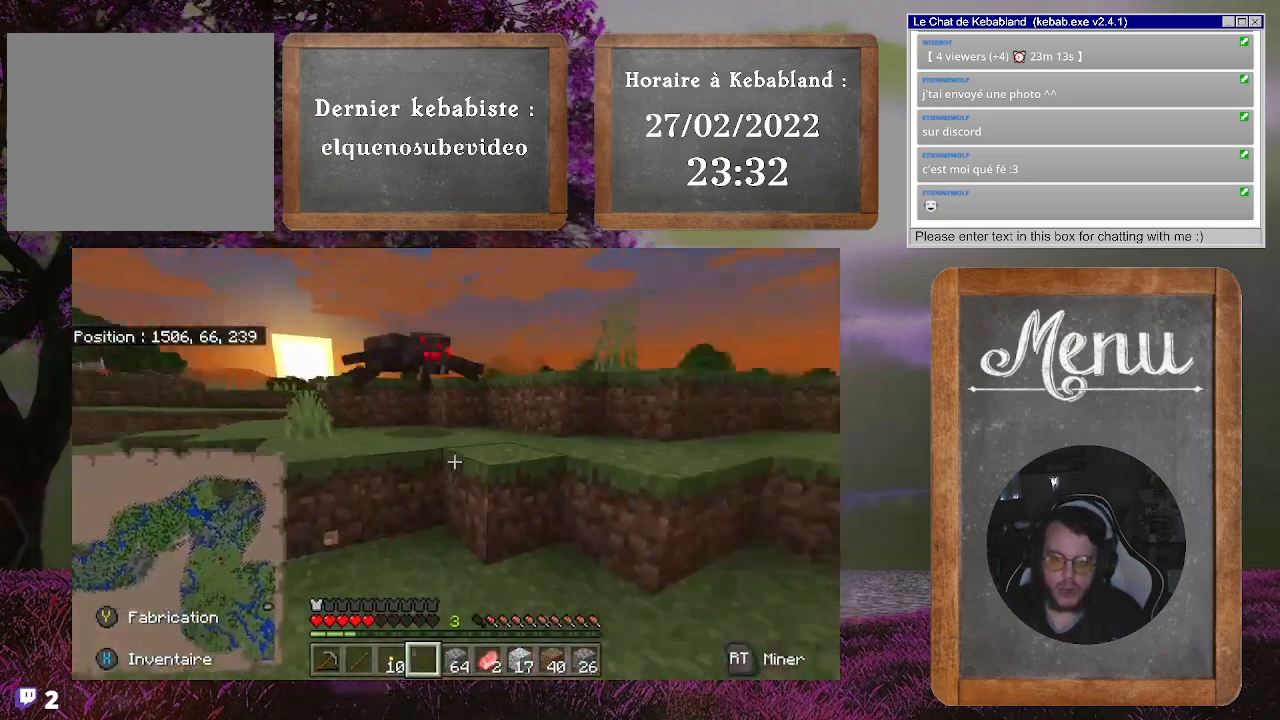
{"buttons": [], "left_stick": "left", "right_stick": "left", "events": [[33, "right_stick", "center"], [300, "left_stick", "left"], [367, "right_stick", "left"]]}
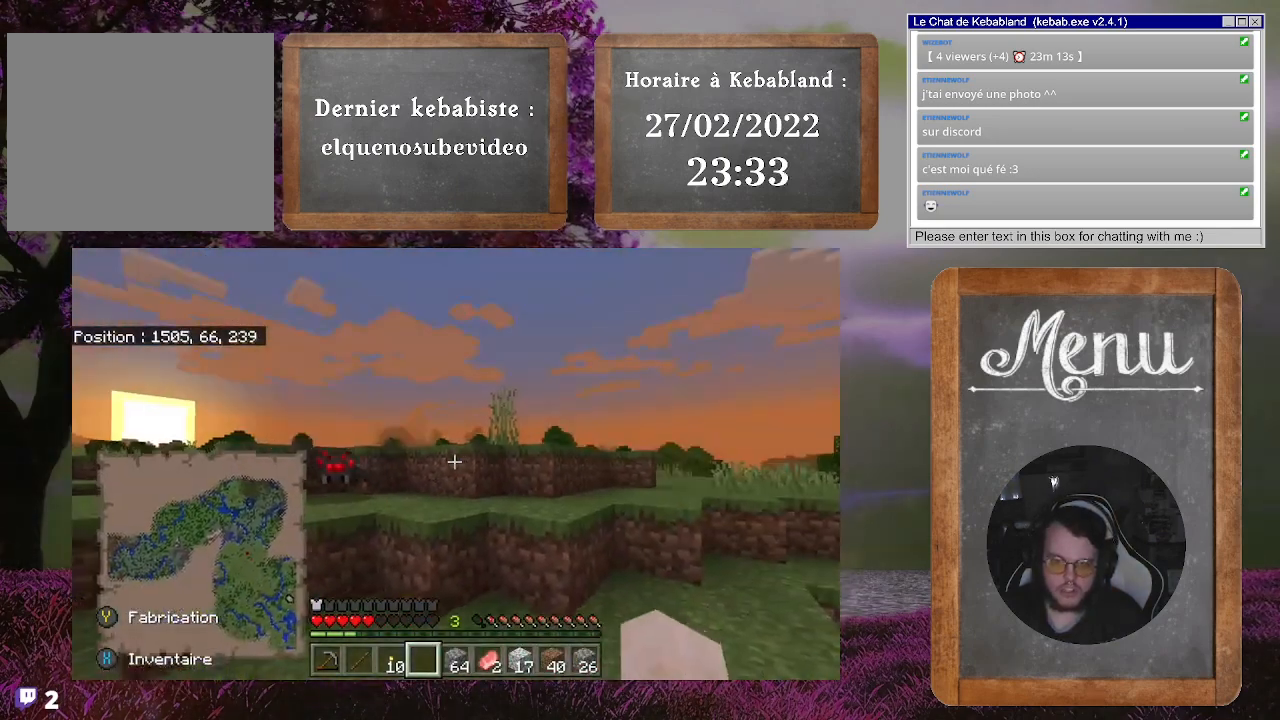
{"buttons": [], "left_stick": "down-right", "right_stick": "center", "events": [[67, "right_stick", "center"], [233, "left_stick", "center"], [333, "R2", "down"], [333, "left_stick", "right"], [433, "R2", "up"], [500, "left_stick", "down-right"]]}
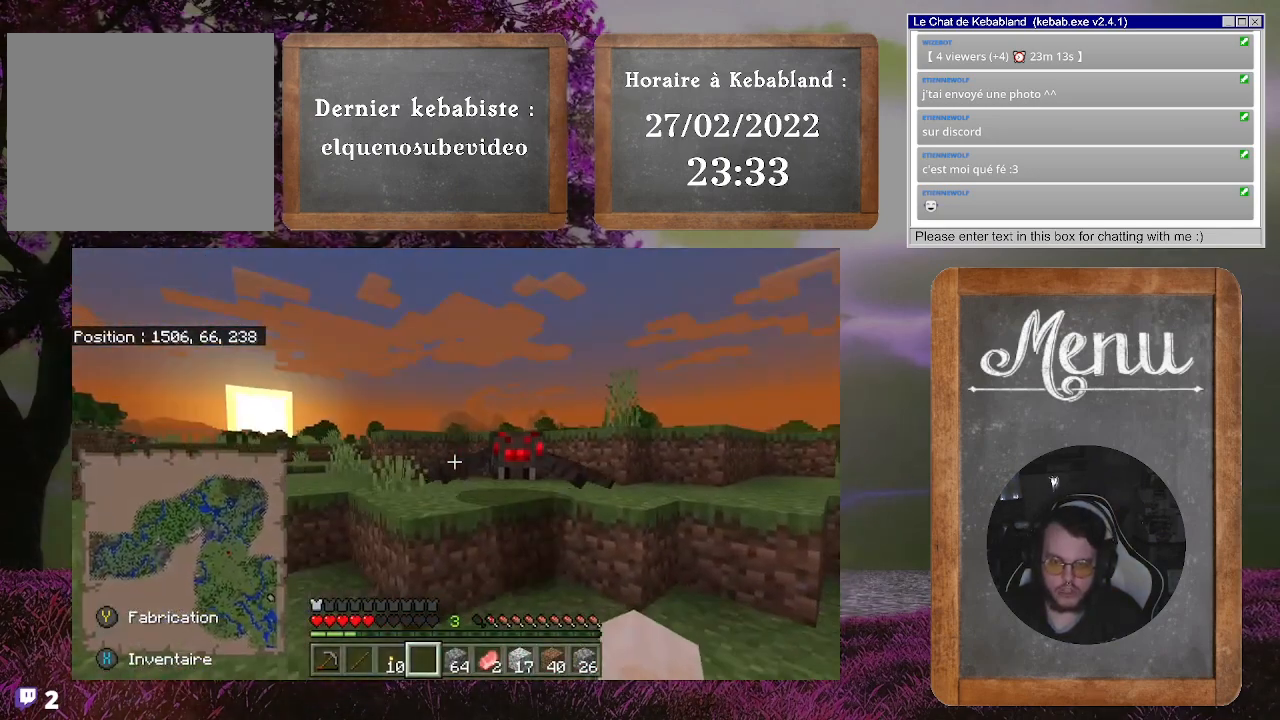
{"buttons": ["R2"], "left_stick": "down-left", "right_stick": "down-left", "events": [[33, "R2", "down"], [100, "R2", "up"], [100, "right_stick", "down-right"], [200, "left_stick", "down-left"], [200, "right_stick", "down"], [333, "R2", "down"], [333, "right_stick", "down-left"], [400, "R2", "up"], [467, "R2", "down"]]}
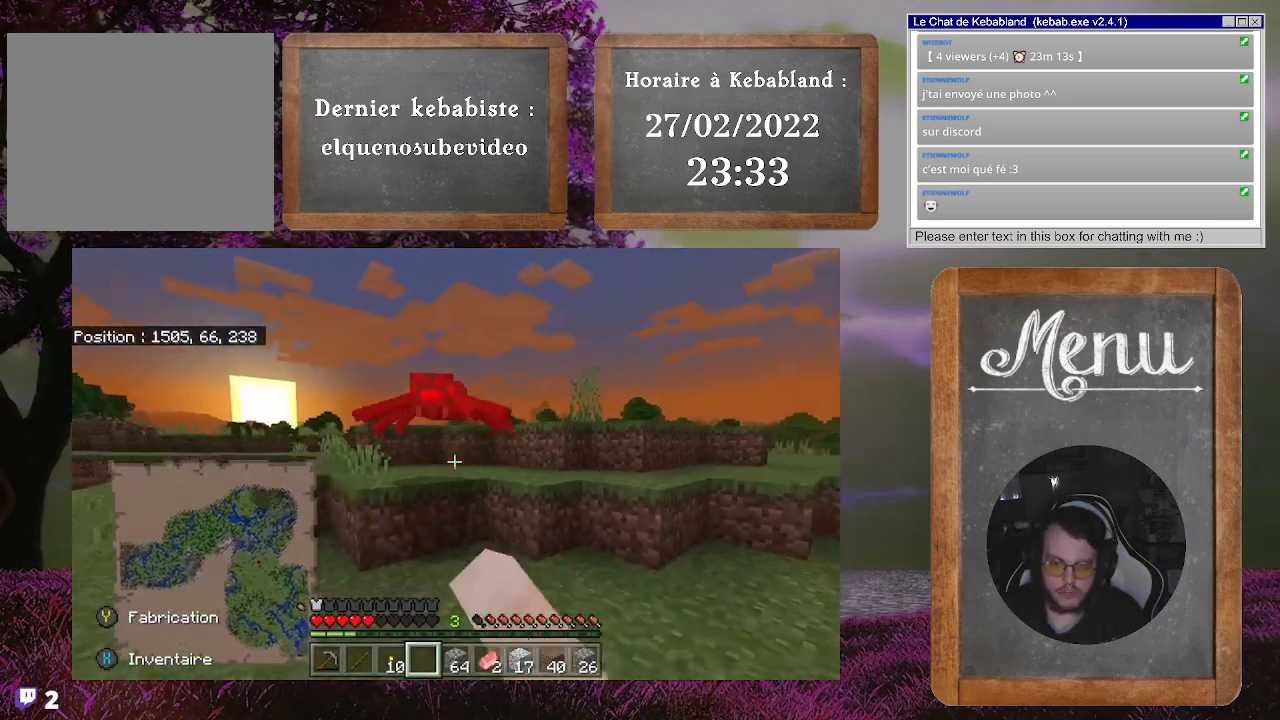
{"buttons": [], "left_stick": "center", "right_stick": "up-right", "events": [[33, "R2", "up"], [133, "left_stick", "up"], [200, "right_stick", "center"], [333, "left_stick", "up-right"], [367, "right_stick", "up-right"], [500, "left_stick", "center"]]}
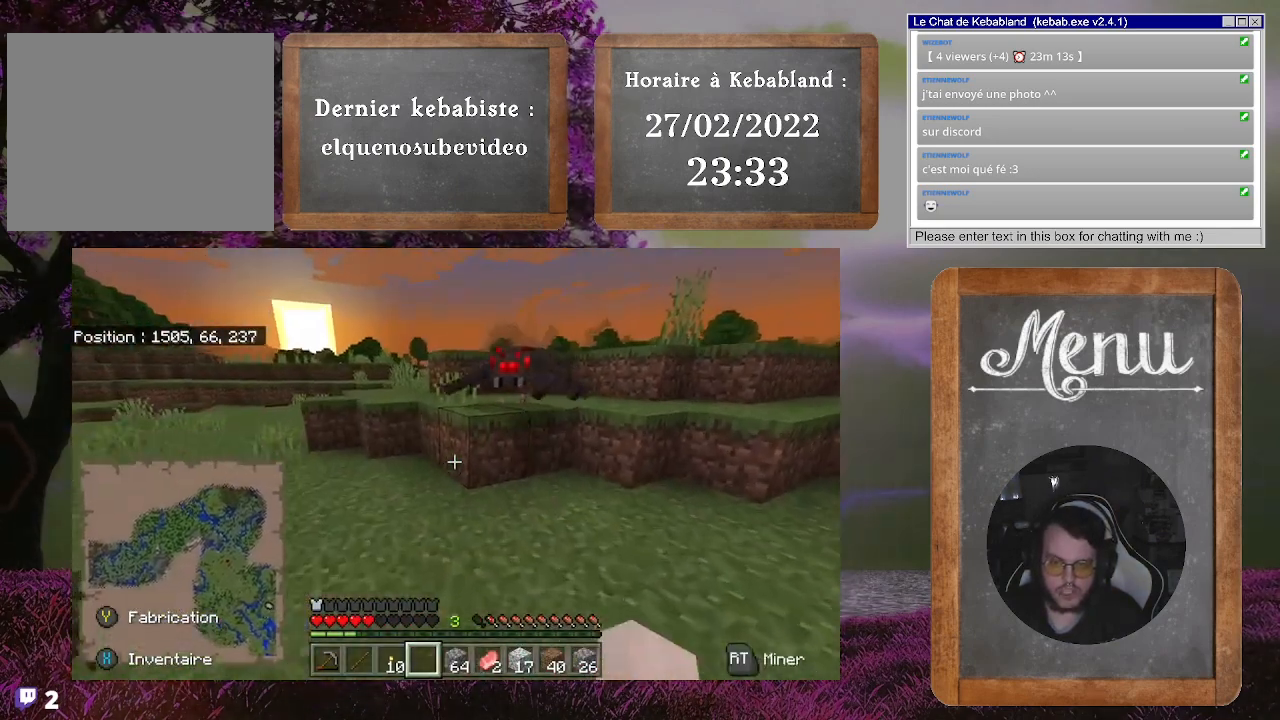
{"buttons": ["R2"], "left_stick": "left", "right_stick": "center", "events": [[33, "right_stick", "center"], [133, "right_stick", "up"], [267, "right_stick", "center"], [300, "R2", "down"], [333, "left_stick", "up-left"], [400, "R2", "up"], [467, "R2", "down"], [467, "left_stick", "left"]]}
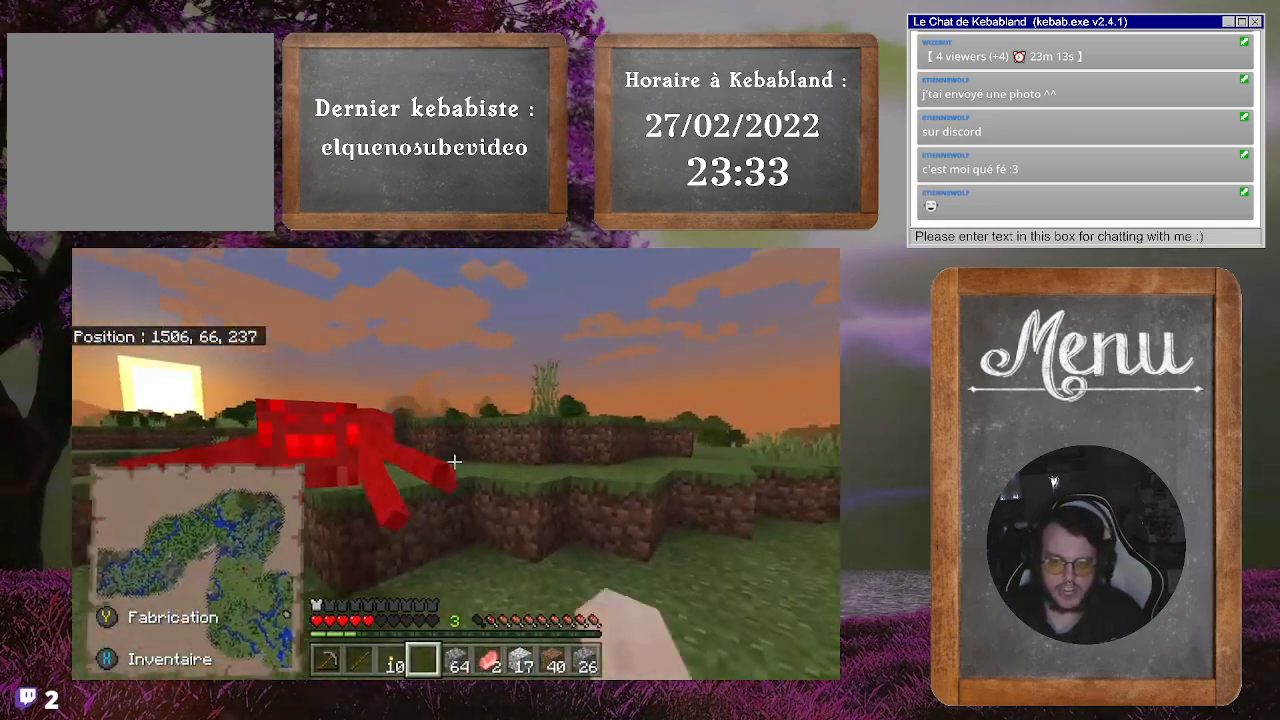
{"buttons": [], "left_stick": "center", "right_stick": "up", "events": [[67, "R2", "up"], [67, "left_stick", "down-left"], [133, "R2", "down"], [167, "right_stick", "down-left"], [200, "R2", "up"], [300, "R2", "down"], [333, "left_stick", "center"], [367, "right_stick", "up"], [400, "R2", "up"]]}
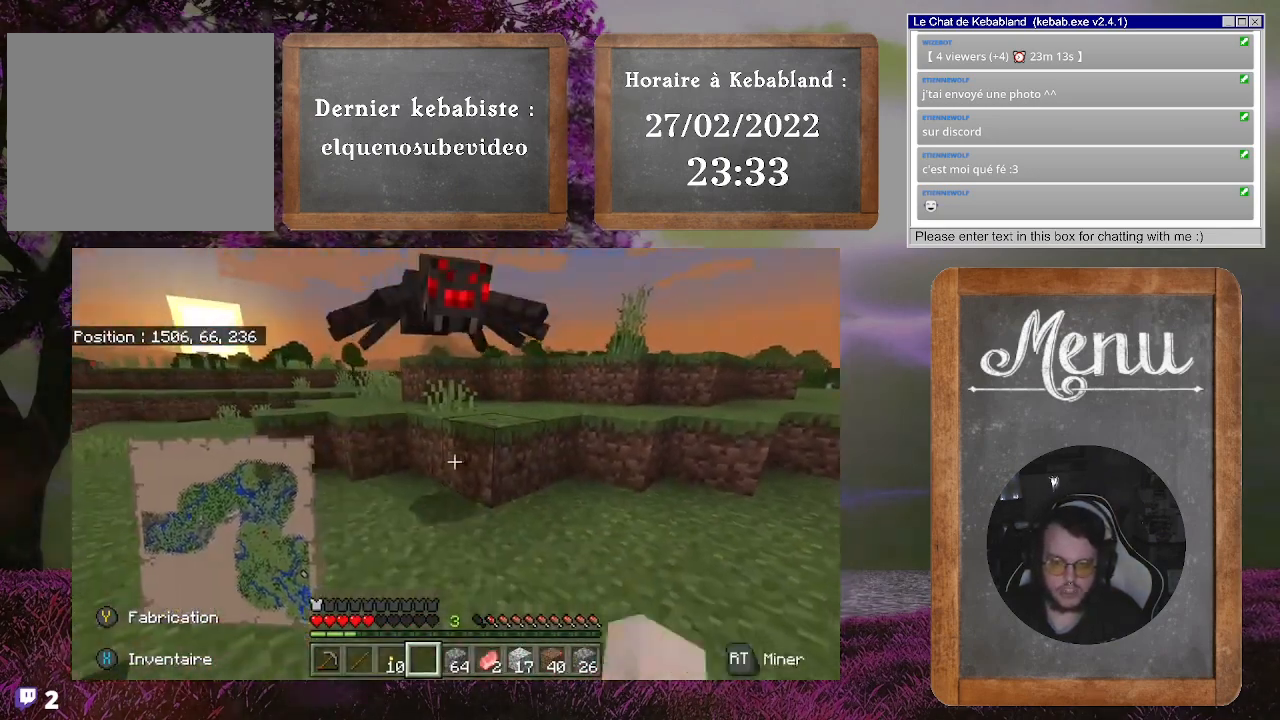
{"buttons": ["R2"], "left_stick": "center", "right_stick": "center", "events": [[33, "R2", "down"], [33, "right_stick", "center"], [100, "R2", "up"], [167, "R2", "down"], [167, "right_stick", "up"], [267, "R2", "up"], [267, "right_stick", "center"], [333, "R2", "down"], [333, "right_stick", "down-left"], [433, "R2", "up"], [467, "right_stick", "center"], [500, "R2", "down"]]}
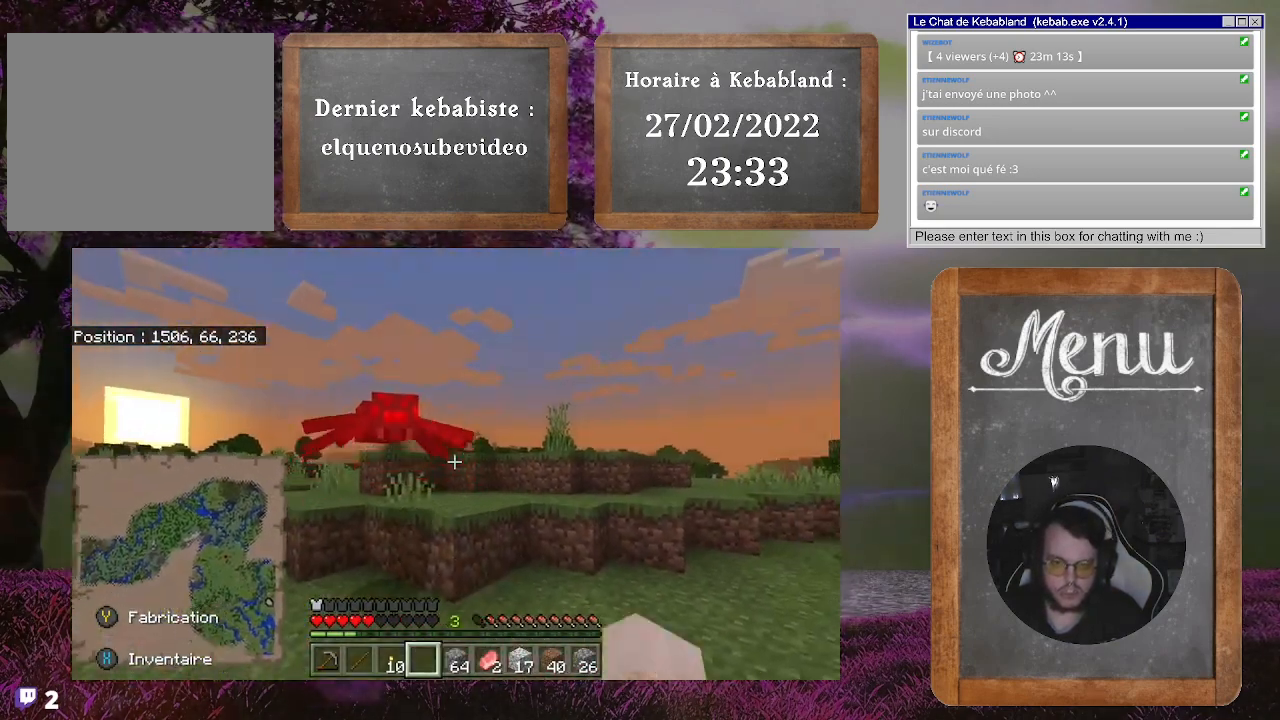
{"buttons": ["R2"], "left_stick": "center", "right_stick": "center", "events": [[100, "R2", "up"], [167, "R2", "down"], [233, "R2", "up"], [333, "R2", "down"], [433, "R2", "up"], [500, "R2", "down"]]}
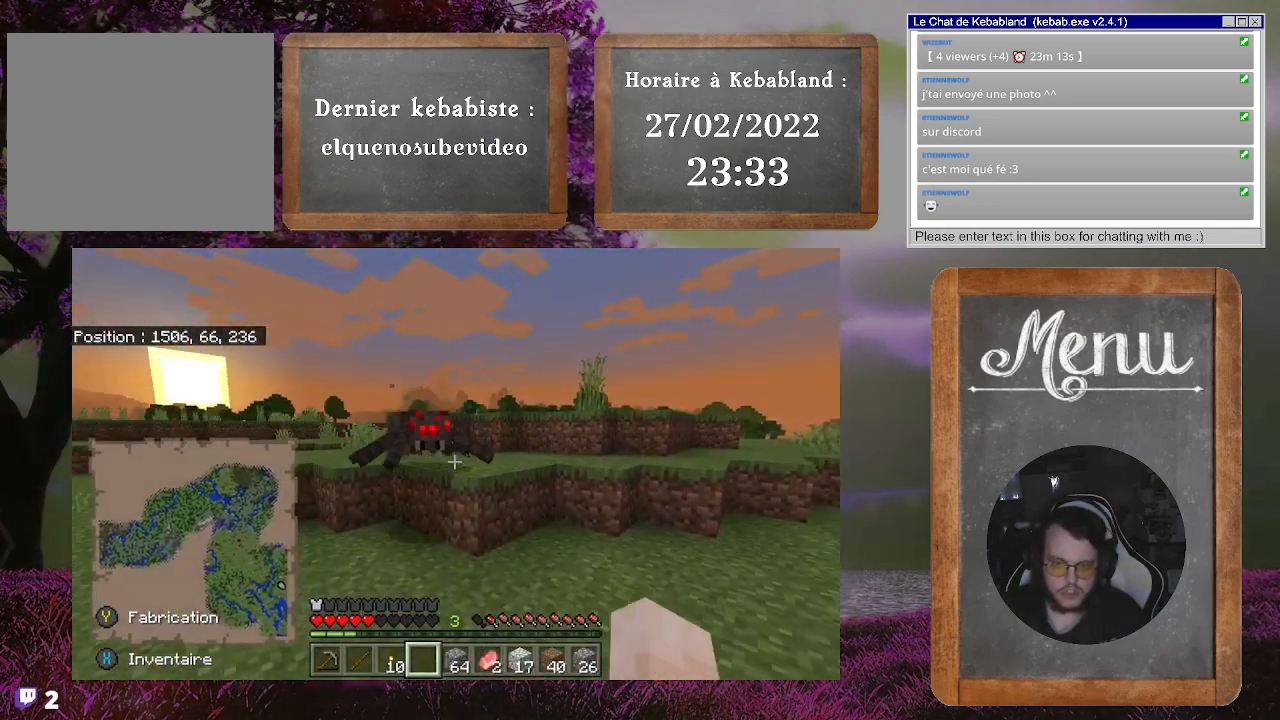
{"buttons": ["R2"], "left_stick": "center", "right_stick": "center", "events": [[100, "R2", "up"], [167, "R2", "down"]]}
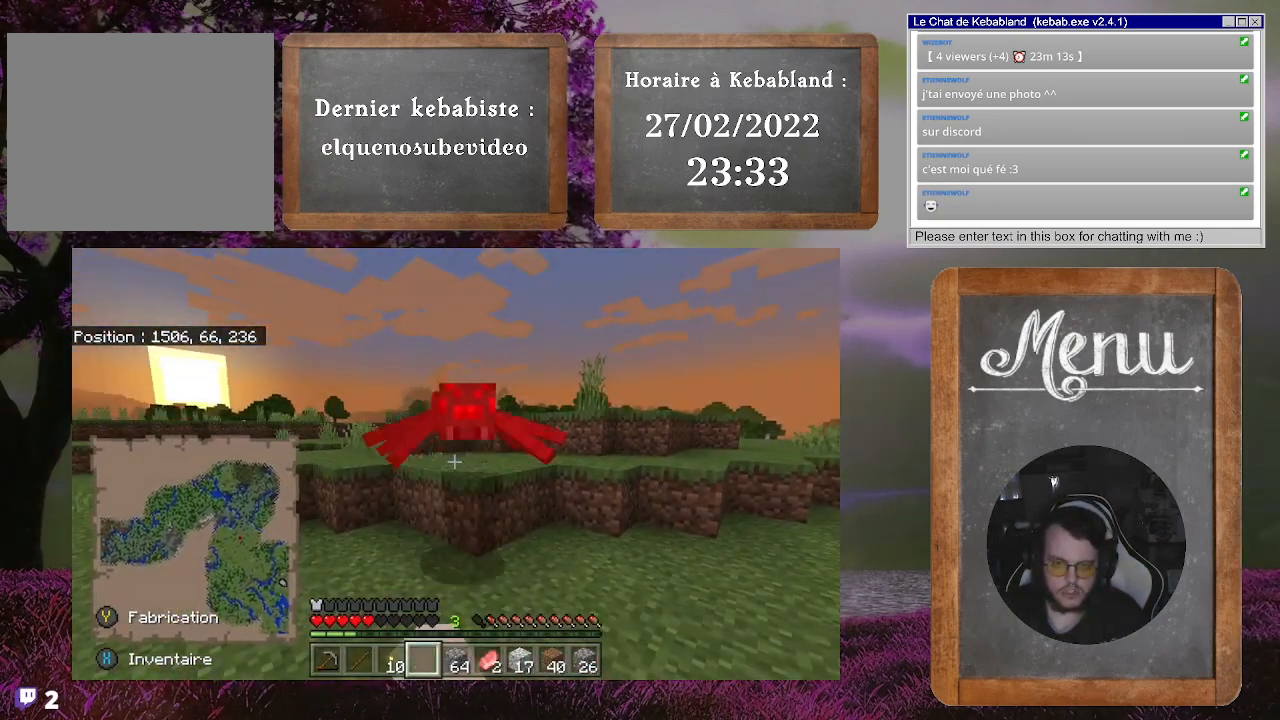
{"buttons": ["R2"], "left_stick": "up-right", "right_stick": "center", "events": [[67, "R2", "up"], [133, "R2", "down"], [200, "R2", "up"], [300, "R2", "down"], [367, "R2", "up"], [467, "R2", "down"], [467, "left_stick", "up-right"]]}
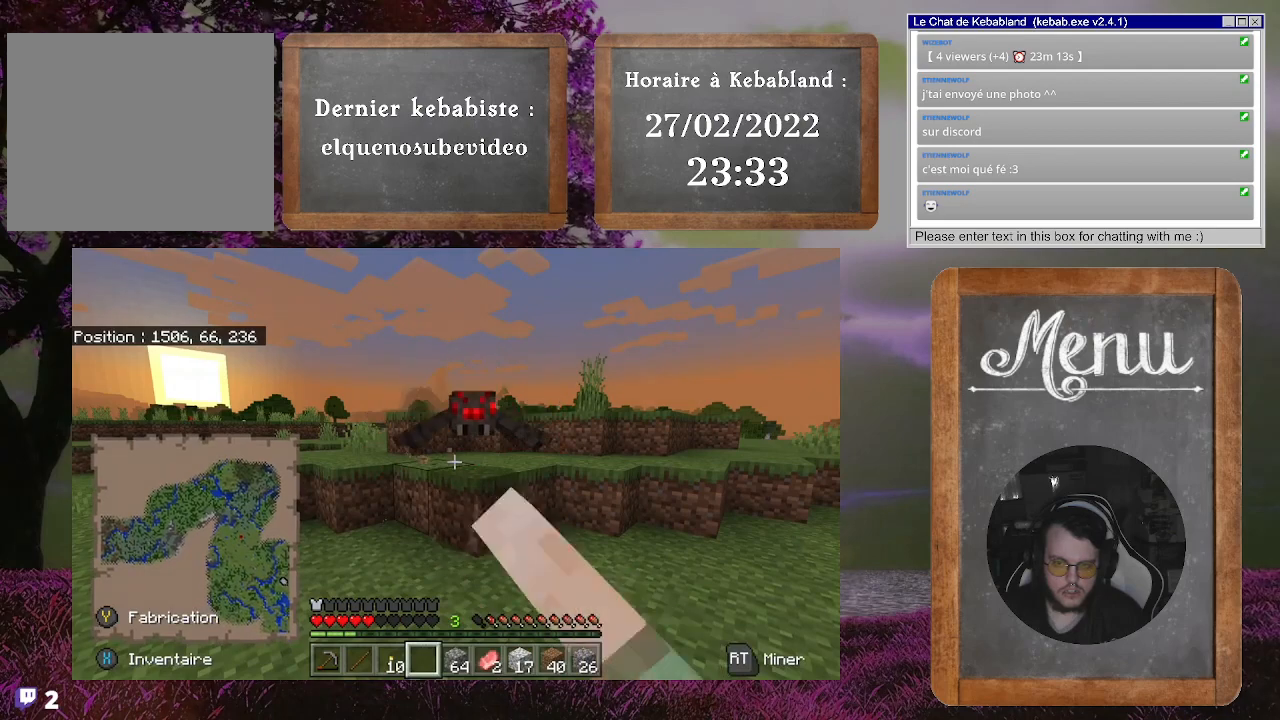
{"buttons": ["R2"], "left_stick": "center", "right_stick": "center", "events": [[67, "R2", "up"], [167, "R2", "down"], [167, "left_stick", "center"], [233, "R2", "up"], [333, "R2", "down"], [433, "R2", "up"], [500, "R2", "down"]]}
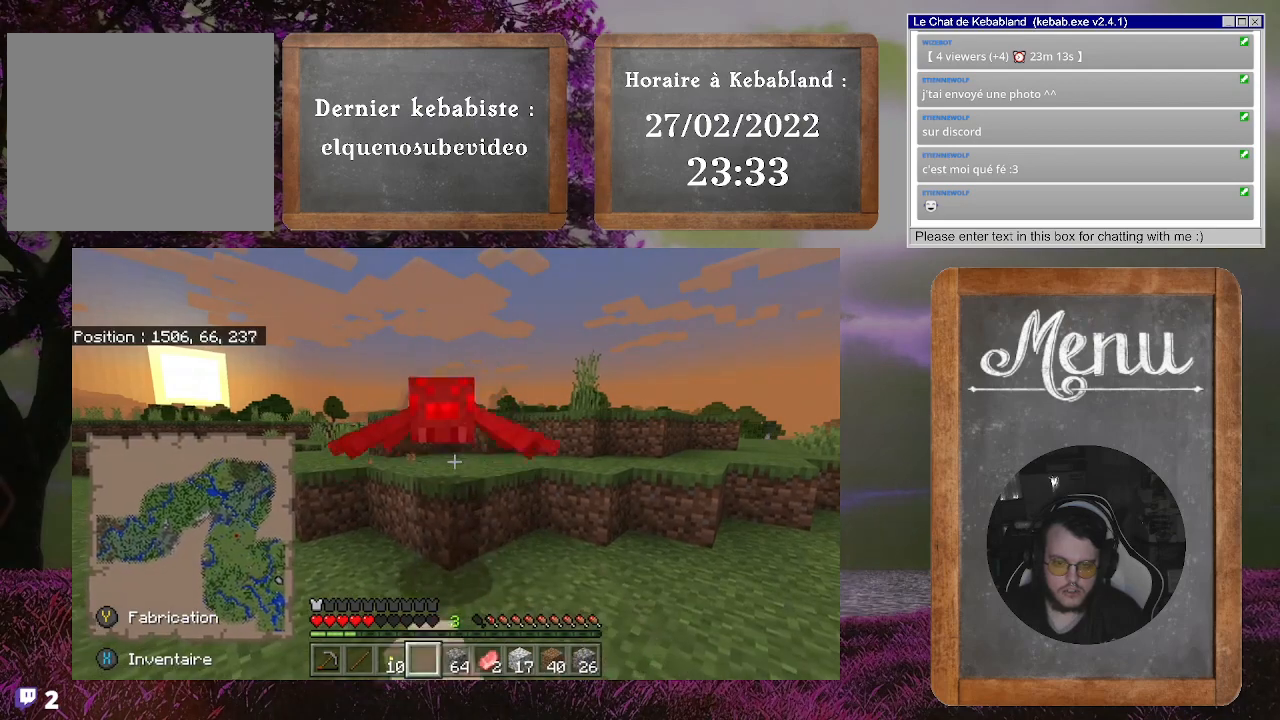
{"buttons": ["R2"], "left_stick": "center", "right_stick": "center", "events": [[67, "R2", "up"], [133, "R2", "down"], [233, "R2", "up"], [333, "R2", "down"], [400, "R2", "up"], [500, "R2", "down"]]}
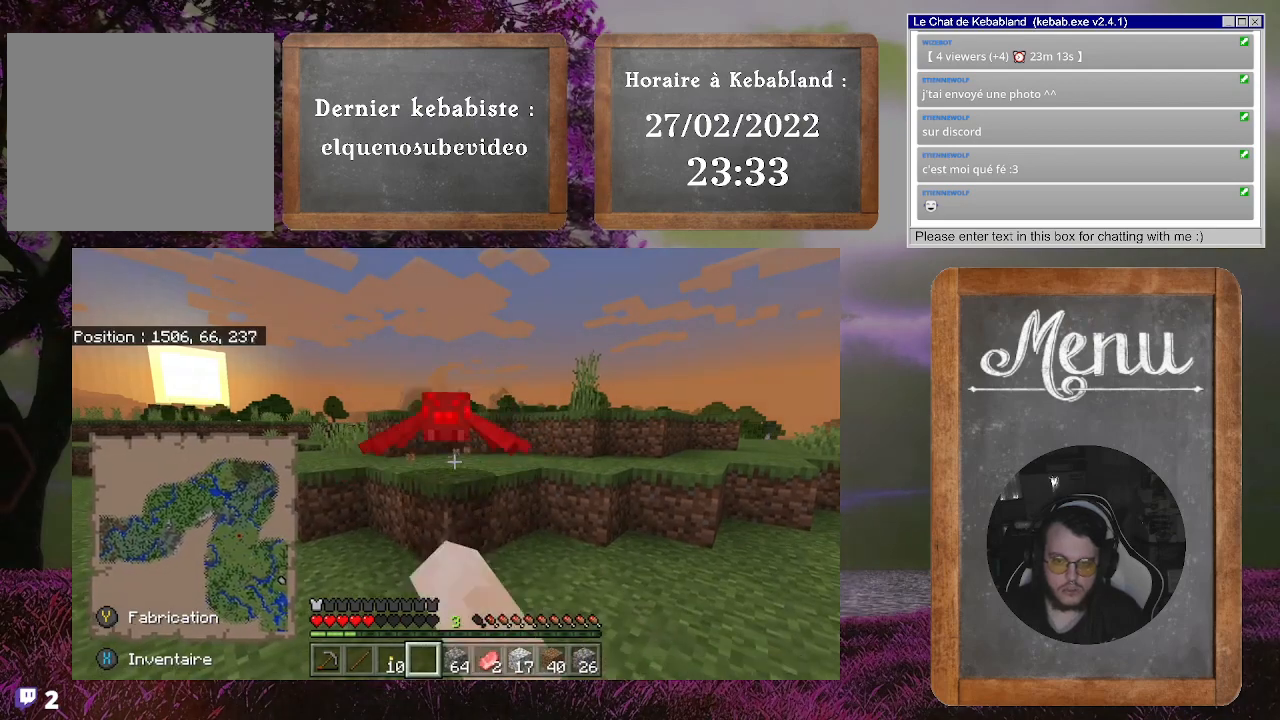
{"buttons": [], "left_stick": "center", "right_stick": "center", "events": [[100, "R2", "up"], [200, "R2", "down"], [267, "R2", "up"]]}
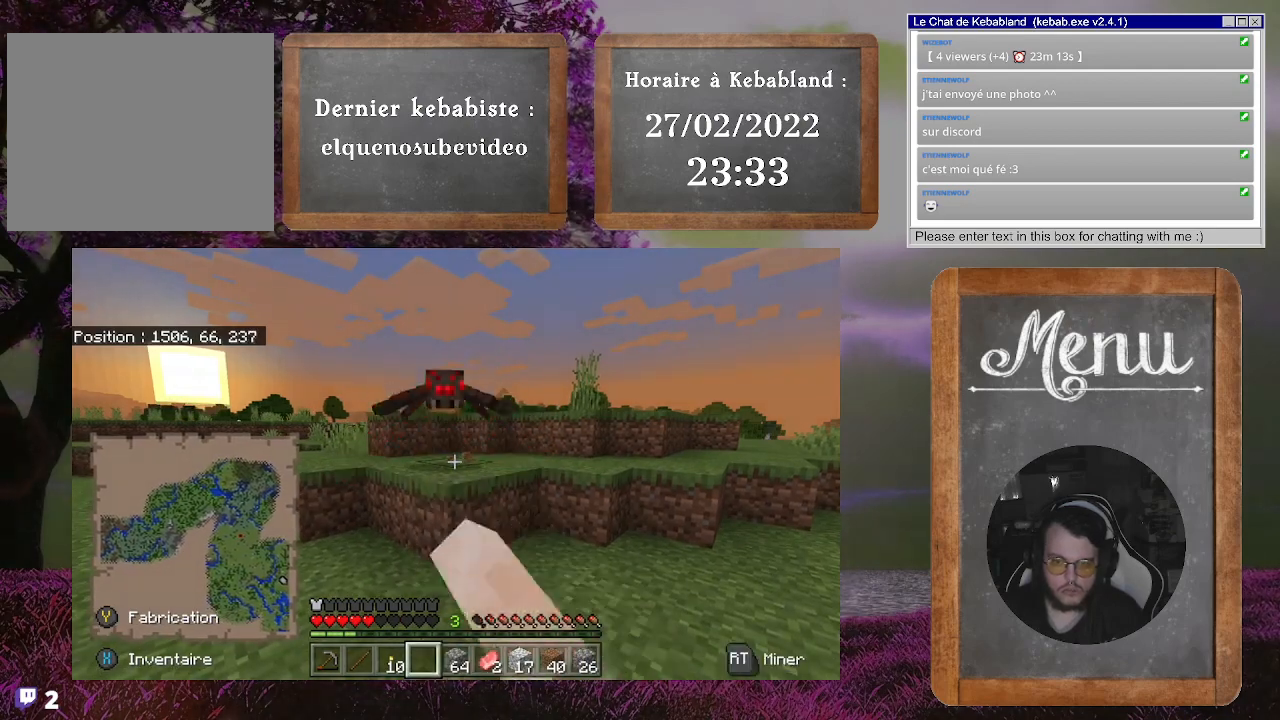
{"buttons": [], "left_stick": "center", "right_stick": "center", "events": [[33, "R2", "down"], [100, "R2", "up"], [200, "R2", "down"], [267, "R2", "up"], [367, "R2", "down"], [433, "R2", "up"]]}